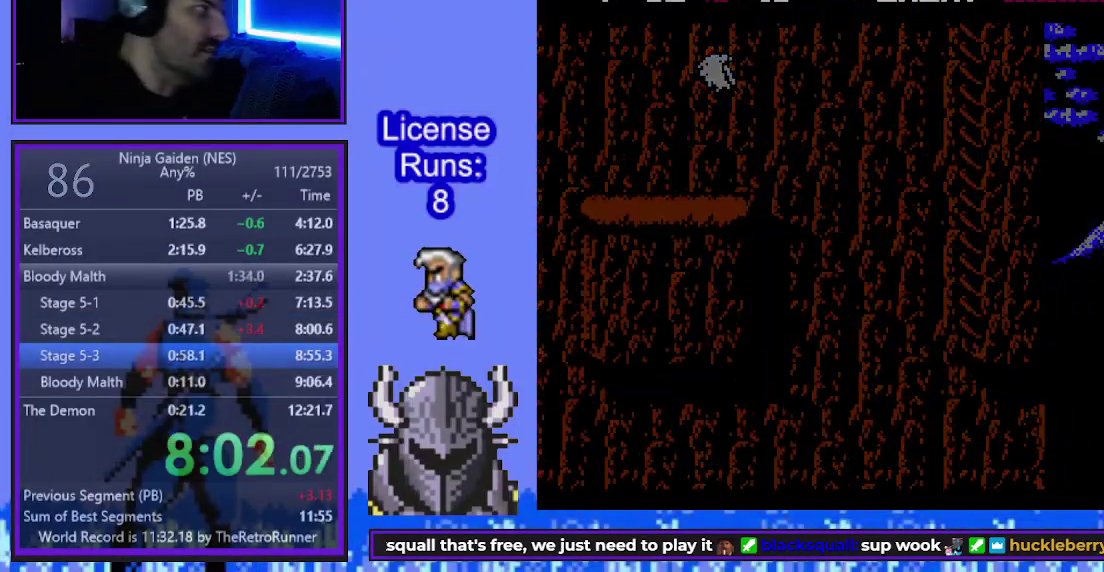
Gameplay with a controller (Xbox layout); each line is a JSON object with the inputs held at the frame after it. "events" lists button and stick changes between this image and that frame as [ms after this image, input, new state], when the widget could be followed in between. Not read: L3 R3 left_stick right_stick.
{"buttons": [], "events": []}
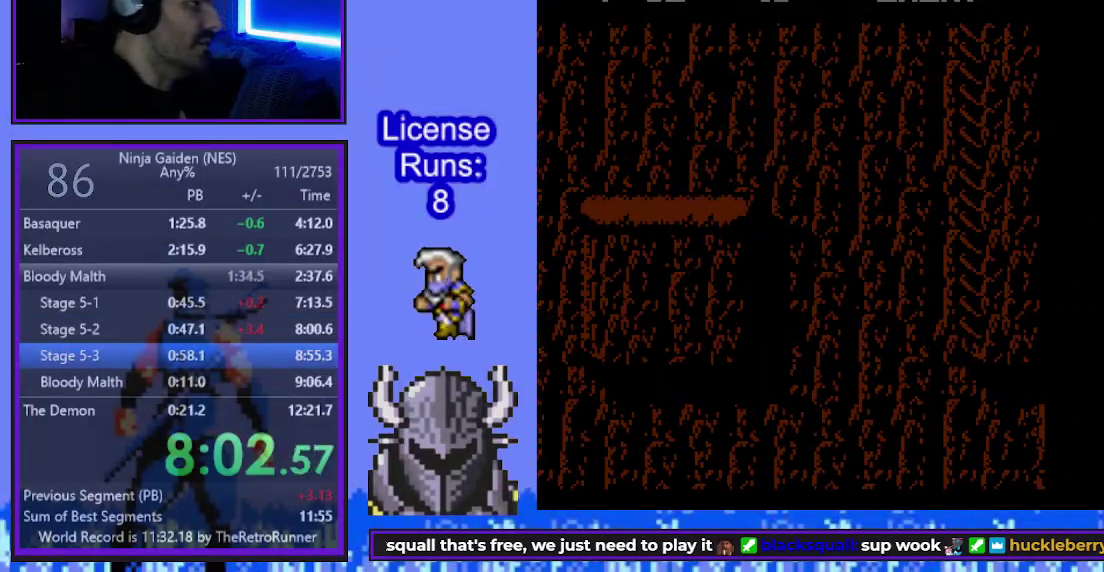
{"buttons": [], "events": []}
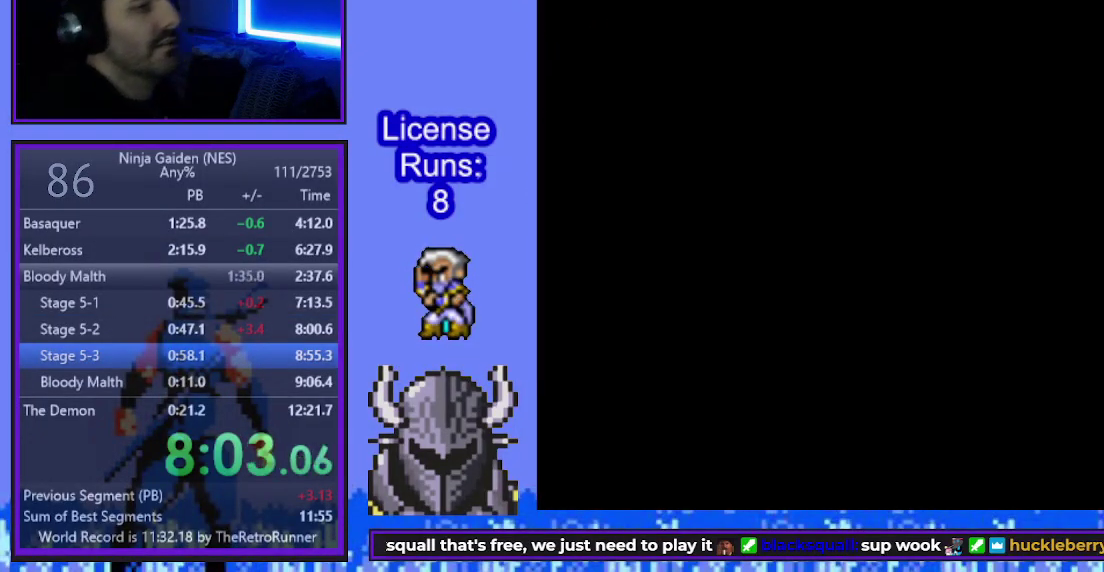
{"buttons": [], "events": []}
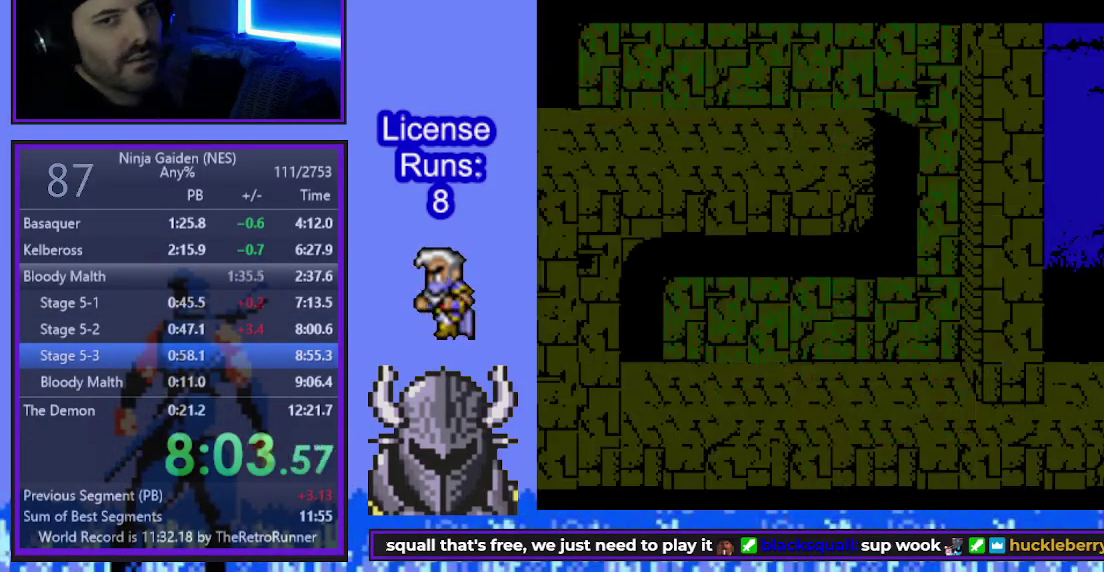
{"buttons": ["B", "DPAD_LEFT"], "events": [[133, "B", "down"], [133, "DPAD_LEFT", "down"], [217, "B", "up"], [300, "B", "down"], [383, "B", "up"], [467, "B", "down"]]}
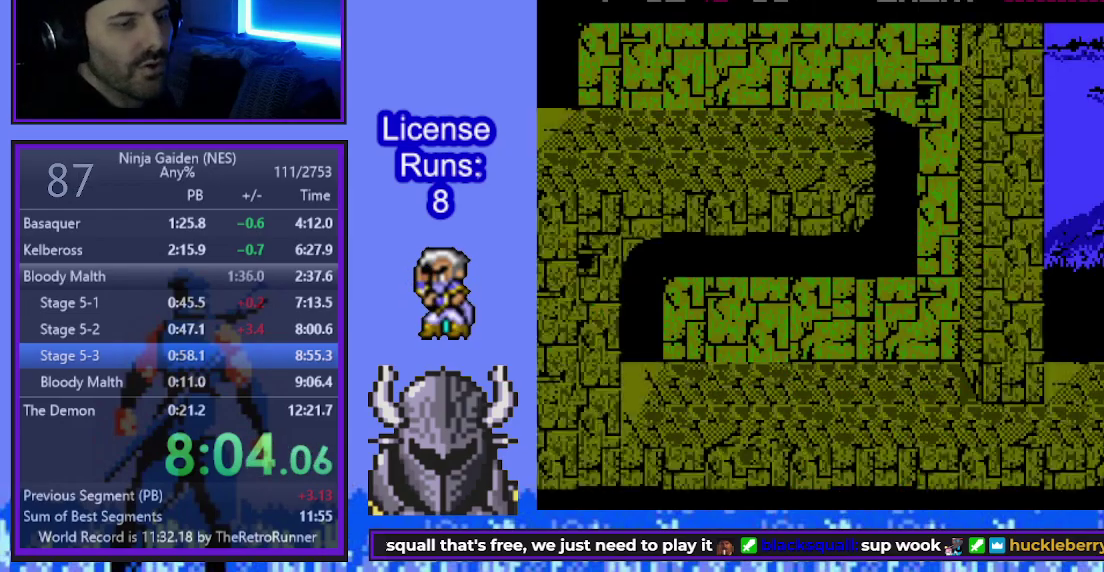
{"buttons": ["DPAD_LEFT"], "events": [[17, "B", "up"], [100, "B", "down"], [167, "B", "up"], [233, "B", "down"], [283, "B", "up"], [367, "B", "down"], [433, "B", "up"]]}
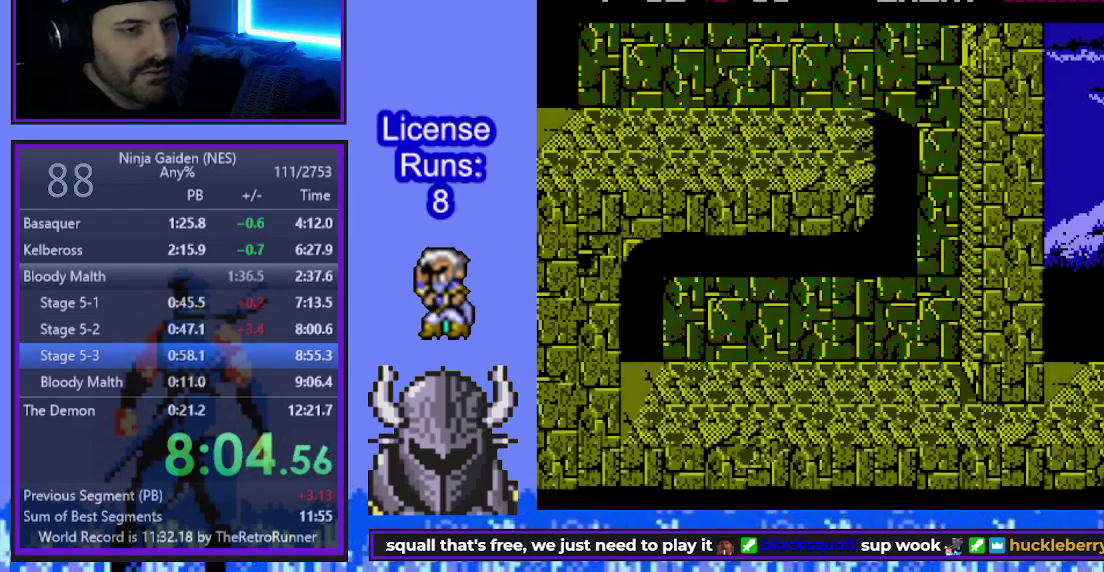
{"buttons": ["DPAD_LEFT"], "events": [[17, "B", "down"], [67, "B", "up"], [150, "B", "down"], [200, "B", "up"], [283, "B", "down"], [350, "B", "up"], [417, "B", "down"], [500, "B", "up"]]}
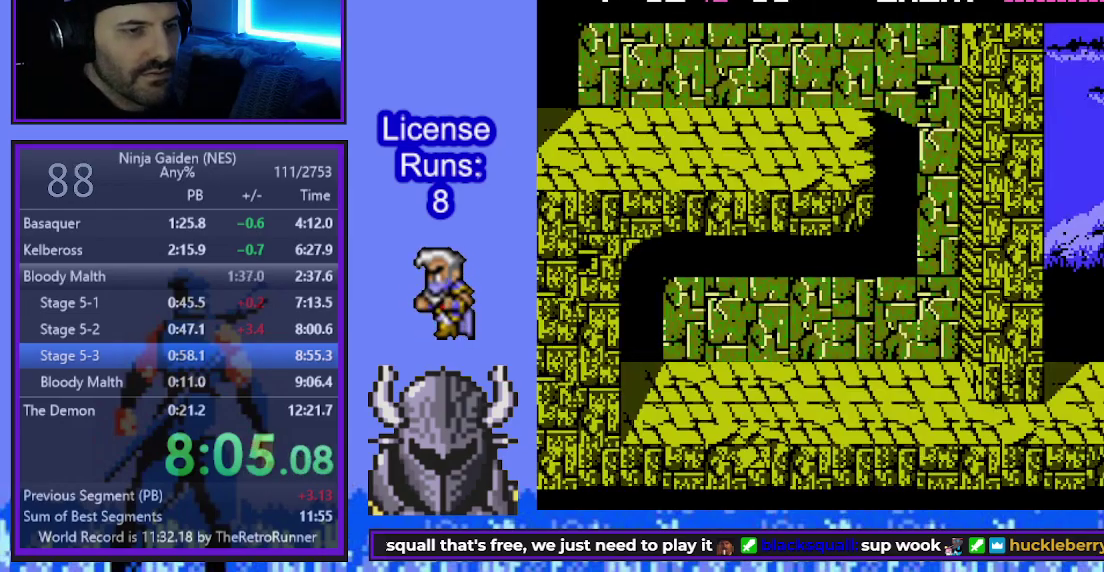
{"buttons": ["B", "DPAD_RIGHT"], "events": [[50, "B", "down"], [117, "B", "up"], [200, "B", "down"], [433, "DPAD_LEFT", "up"], [450, "DPAD_RIGHT", "down"]]}
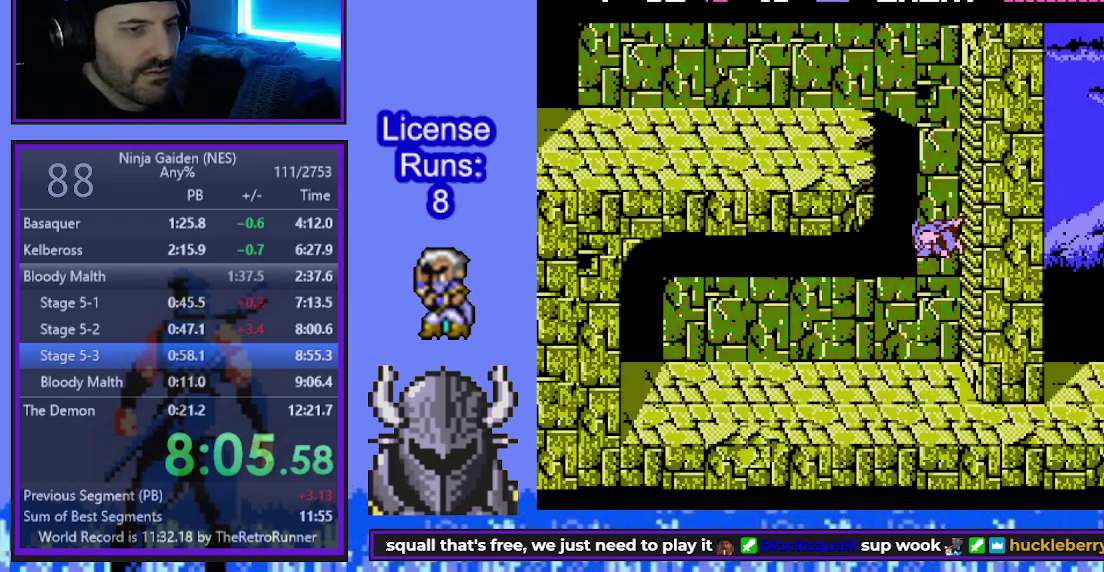
{"buttons": ["DPAD_UP"], "events": [[183, "B", "up"], [183, "DPAD_UP", "down"], [333, "DPAD_RIGHT", "up"]]}
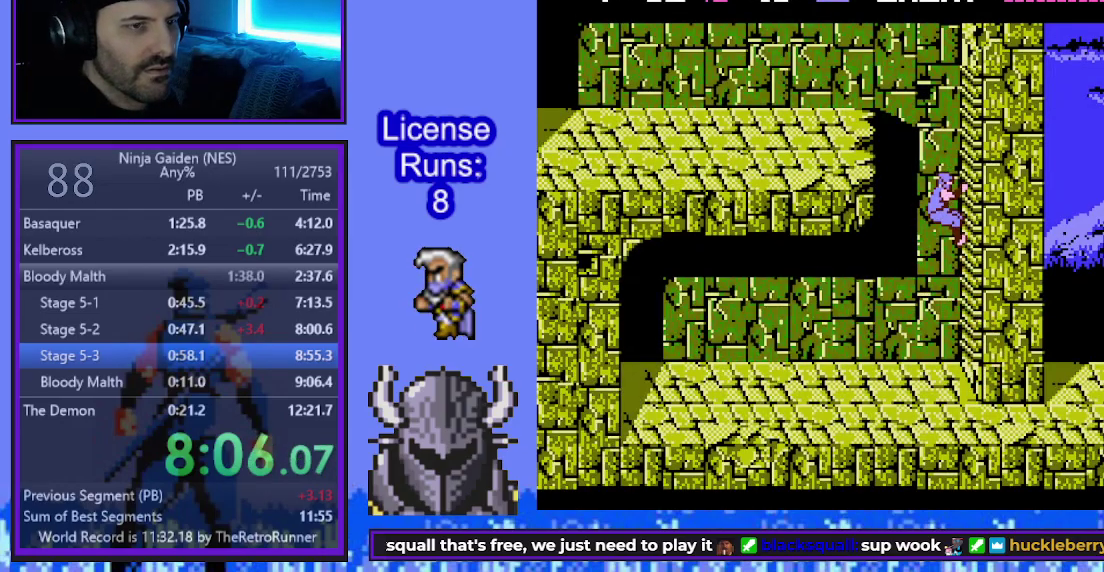
{"buttons": ["B", "DPAD_LEFT"], "events": [[317, "DPAD_LEFT", "down"], [317, "DPAD_UP", "up"], [333, "B", "down"]]}
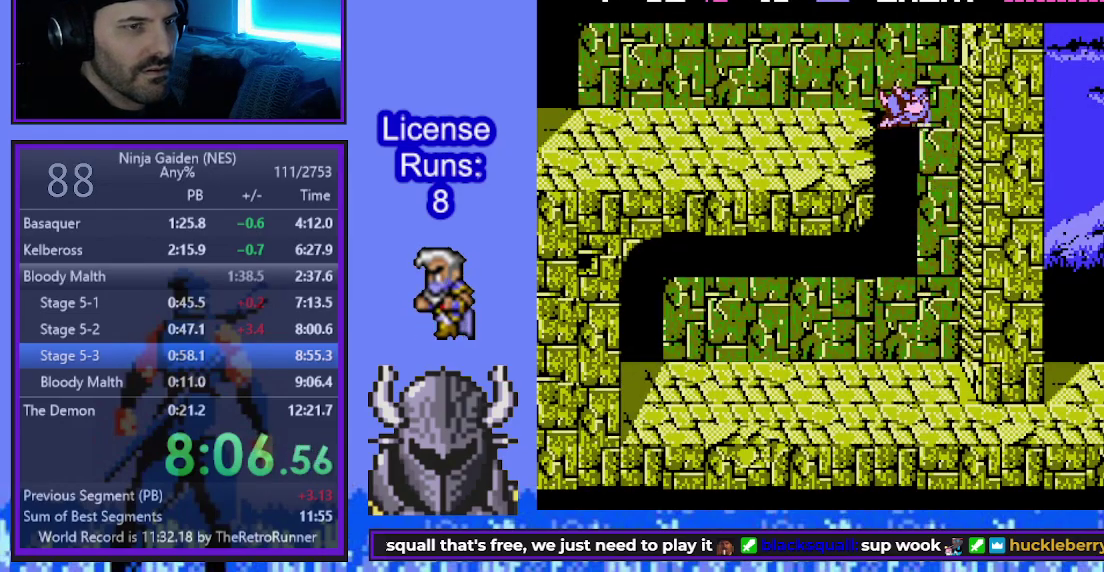
{"buttons": ["B", "DPAD_LEFT"], "events": [[50, "B", "up"], [433, "B", "down"]]}
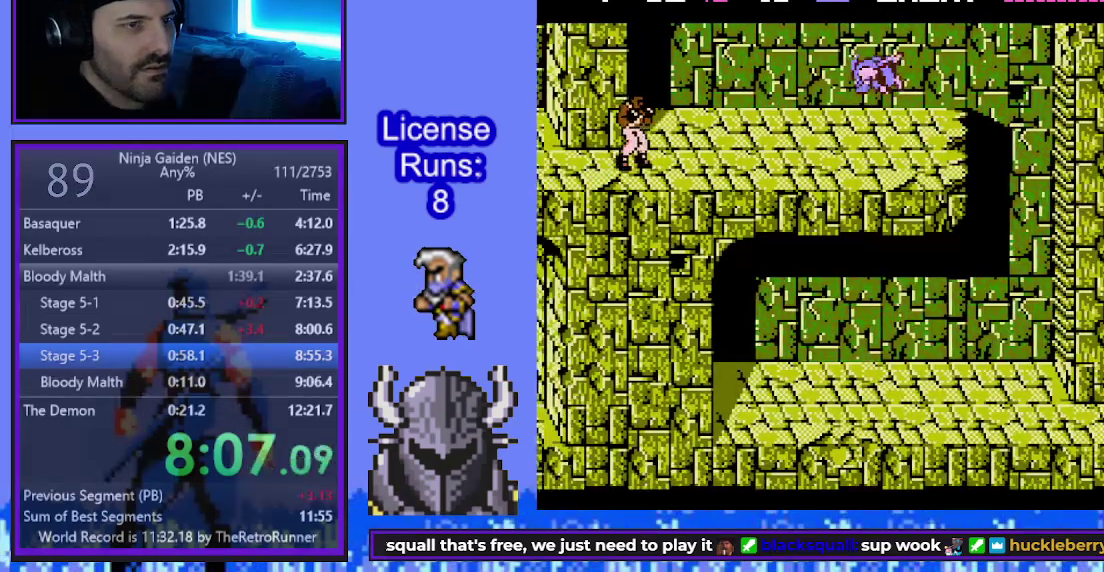
{"buttons": ["DPAD_LEFT"], "events": [[100, "B", "up"]]}
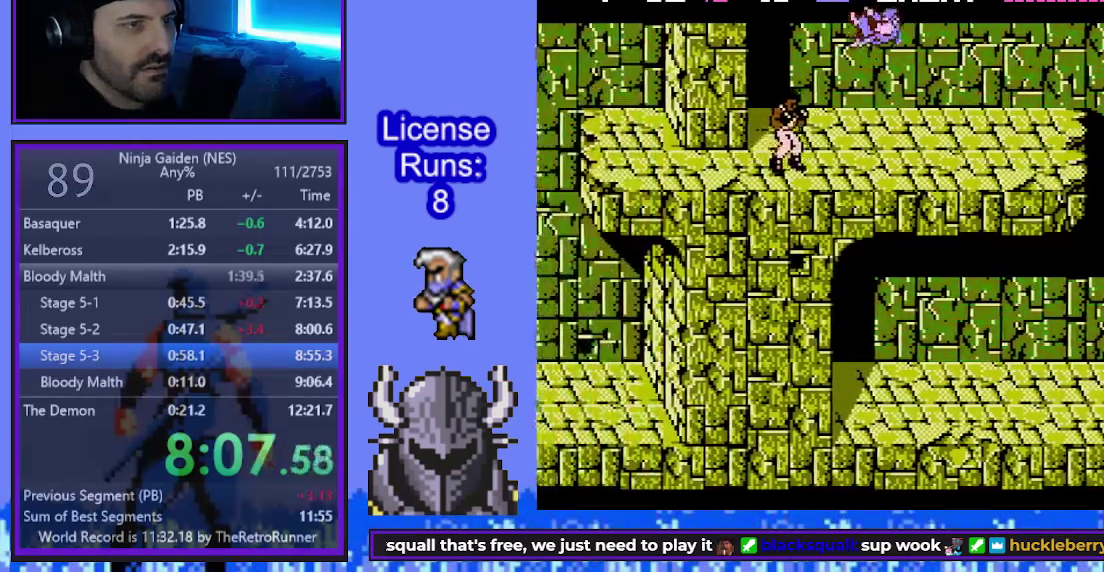
{"buttons": ["DPAD_LEFT"], "events": [[50, "DPAD_DOWN", "down"], [50, "DPAD_LEFT", "up"], [83, "A", "down"], [117, "DPAD_LEFT", "down"], [150, "DPAD_DOWN", "up"], [167, "A", "up"]]}
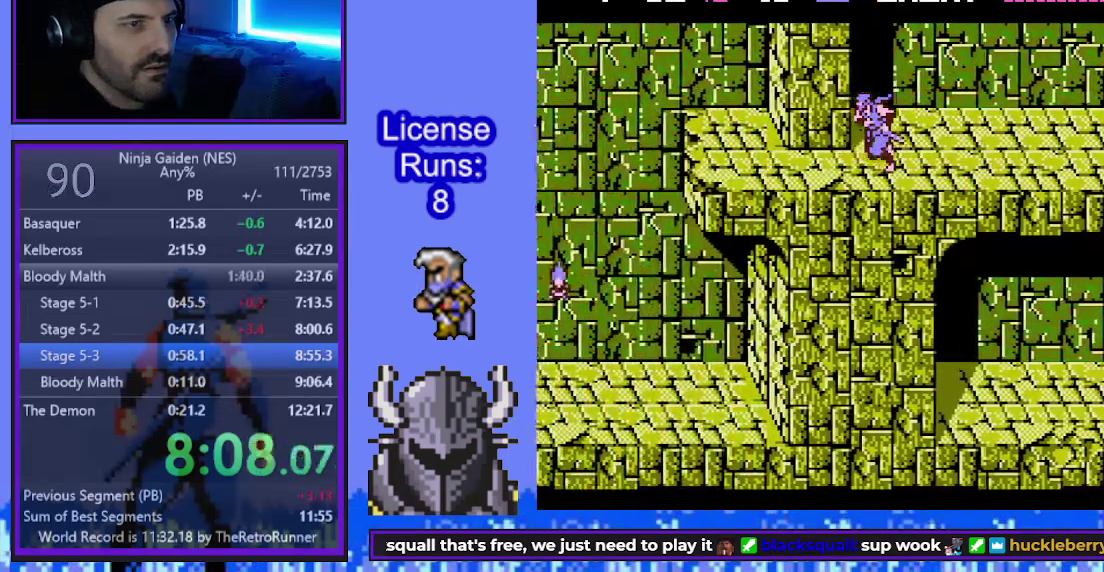
{"buttons": ["DPAD_LEFT"], "events": []}
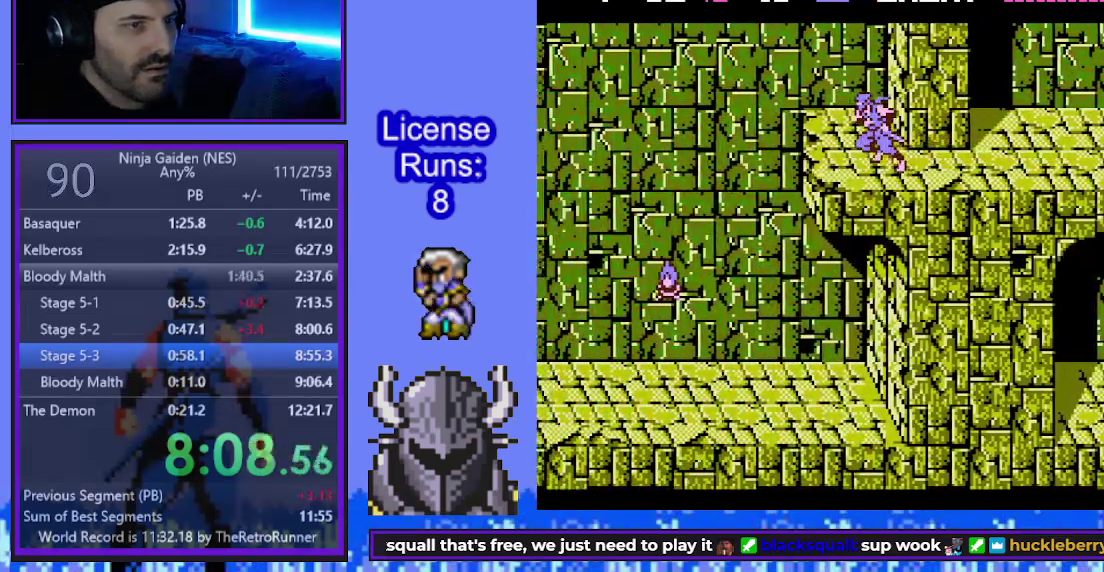
{"buttons": ["DPAD_LEFT"], "events": []}
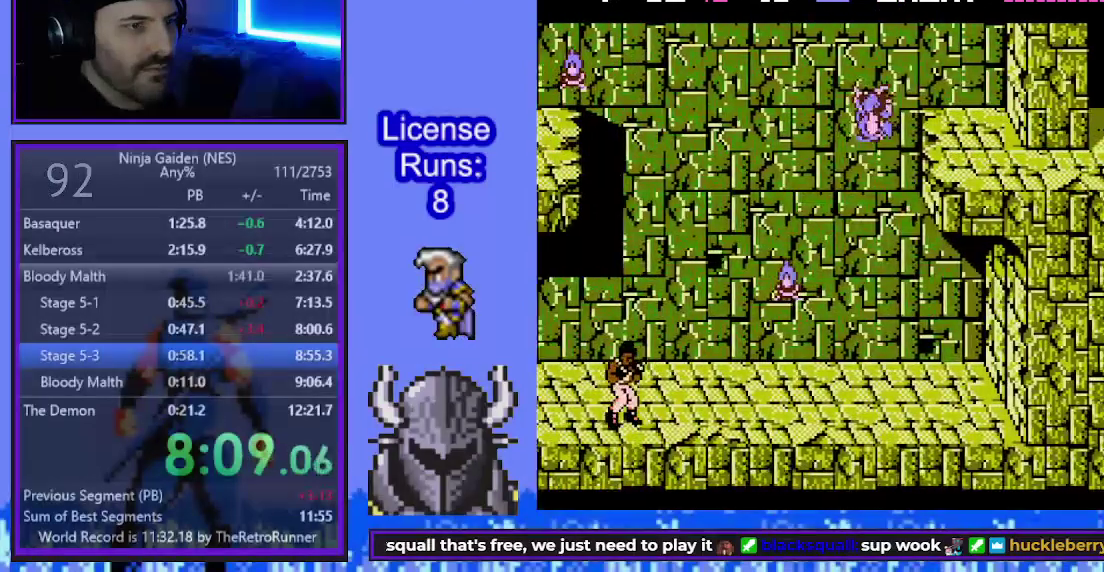
{"buttons": ["DPAD_LEFT"], "events": [[250, "DPAD_DOWN", "down"], [267, "A", "down"], [283, "DPAD_LEFT", "up"], [367, "A", "up"], [367, "DPAD_DOWN", "up"], [367, "DPAD_LEFT", "down"]]}
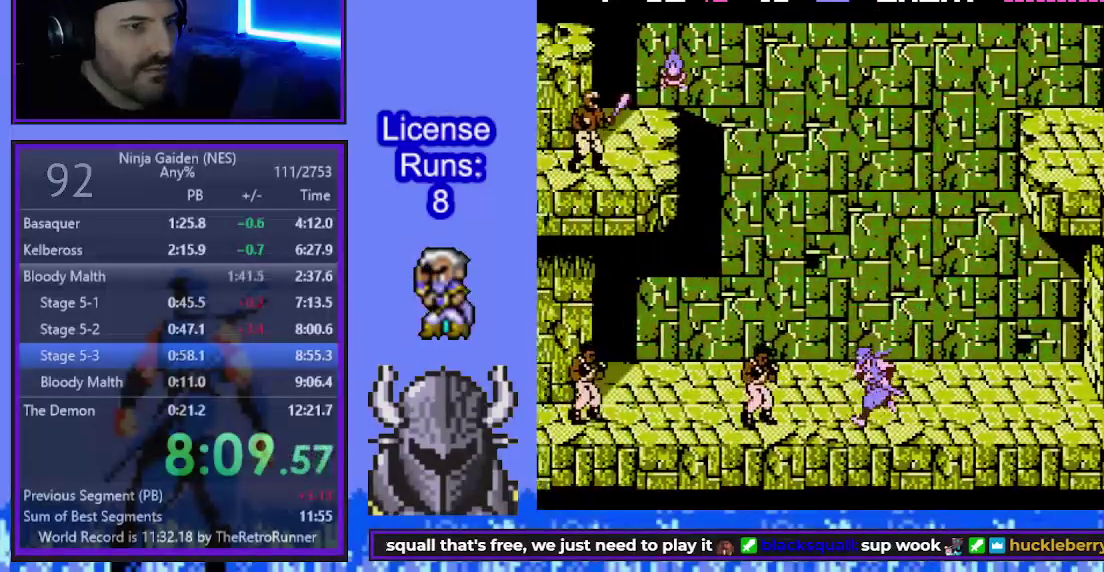
{"buttons": ["DPAD_UP", "DPAD_LEFT"], "events": [[100, "B", "down"], [133, "A", "down"], [167, "DPAD_UP", "down"], [283, "A", "up"], [300, "B", "up"]]}
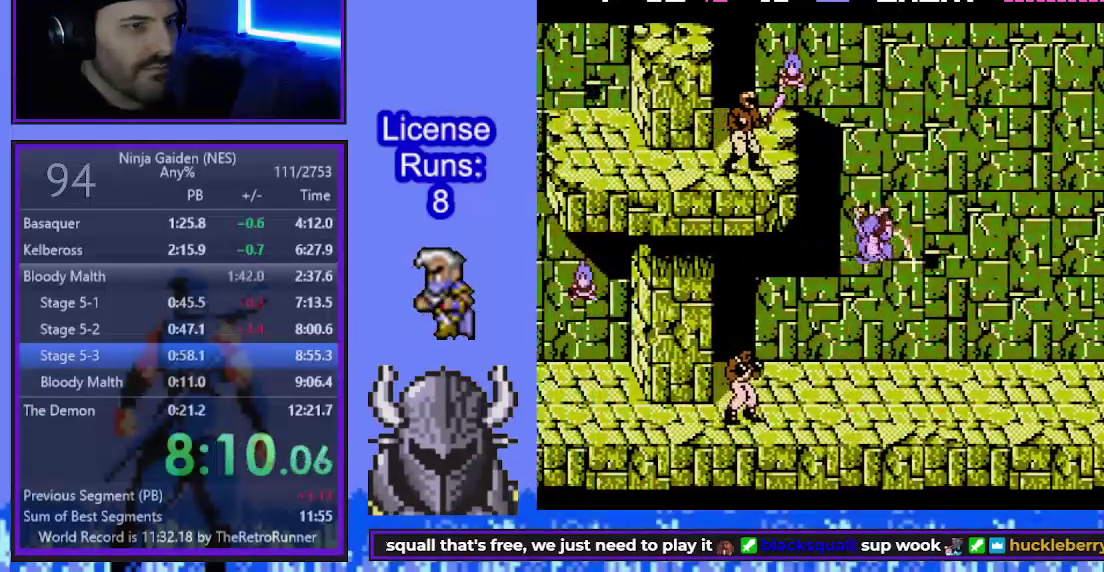
{"buttons": ["DPAD_LEFT"], "events": [[100, "DPAD_UP", "up"]]}
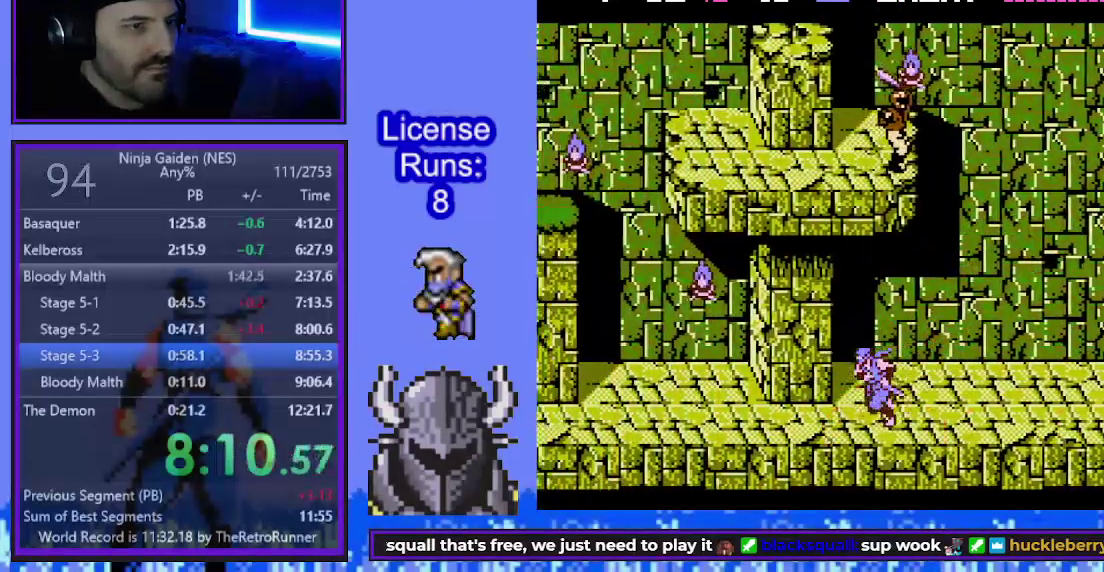
{"buttons": ["DPAD_DOWN"], "events": [[317, "B", "down"], [417, "B", "up"], [467, "DPAD_DOWN", "down"], [483, "DPAD_LEFT", "up"]]}
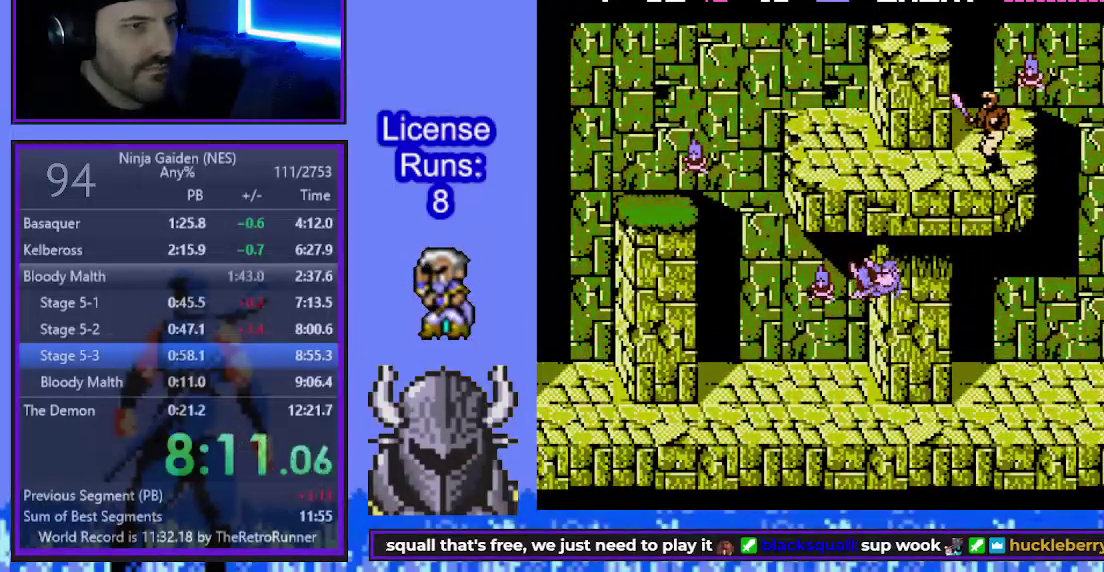
{"buttons": ["DPAD_LEFT"], "events": [[33, "A", "down"], [67, "DPAD_LEFT", "down"], [83, "DPAD_DOWN", "up"], [100, "A", "up"], [133, "DPAD_UP", "down"], [217, "DPAD_UP", "up"]]}
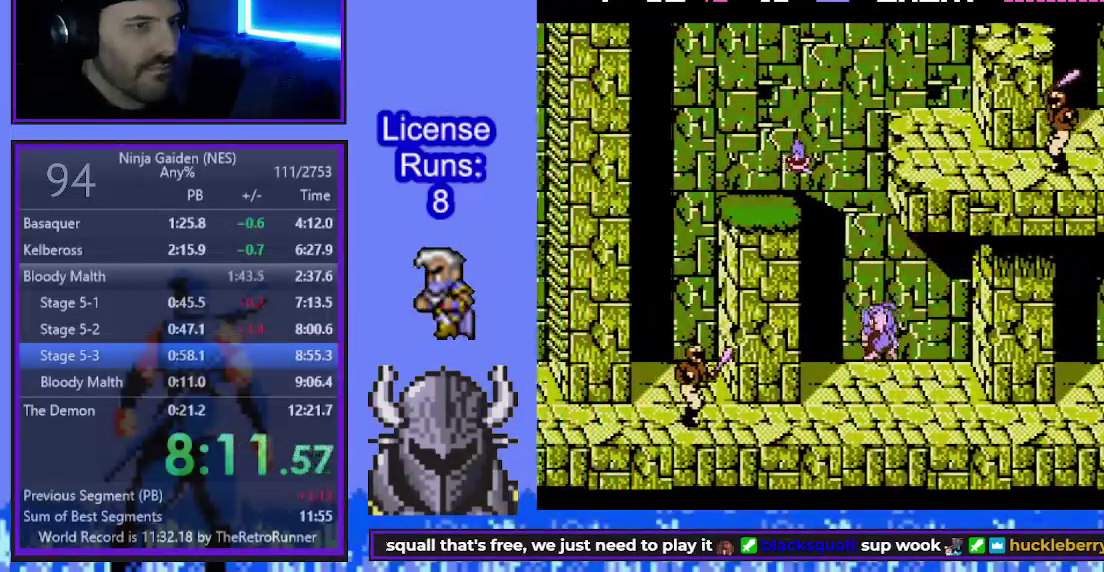
{"buttons": ["DPAD_LEFT"], "events": [[217, "B", "down"], [467, "B", "up"]]}
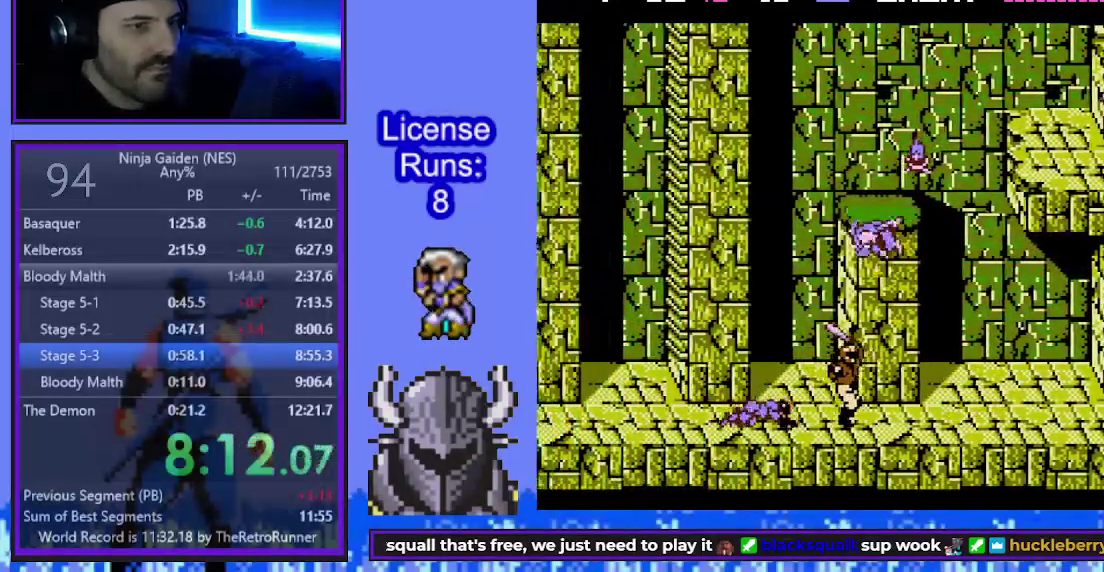
{"buttons": ["DPAD_LEFT"], "events": []}
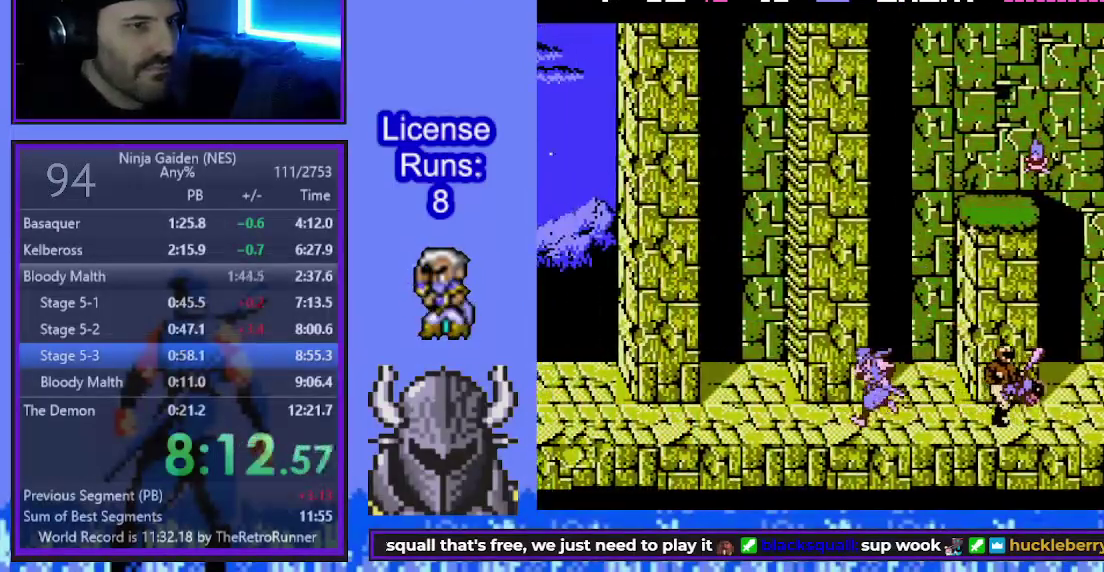
{"buttons": ["B", "DPAD_UP", "DPAD_LEFT"], "events": [[217, "DPAD_UP", "down"], [233, "B", "down"]]}
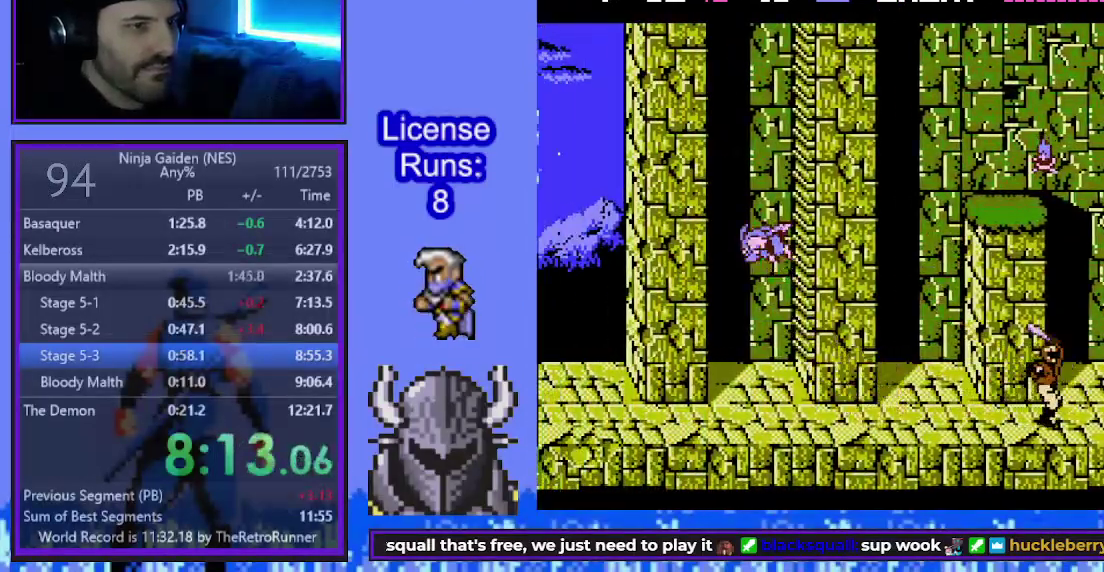
{"buttons": ["DPAD_UP"], "events": [[183, "DPAD_LEFT", "up"], [183, "DPAD_RIGHT", "down"], [183, "DPAD_UP", "up"], [383, "DPAD_UP", "down"], [417, "B", "up"], [500, "DPAD_RIGHT", "up"]]}
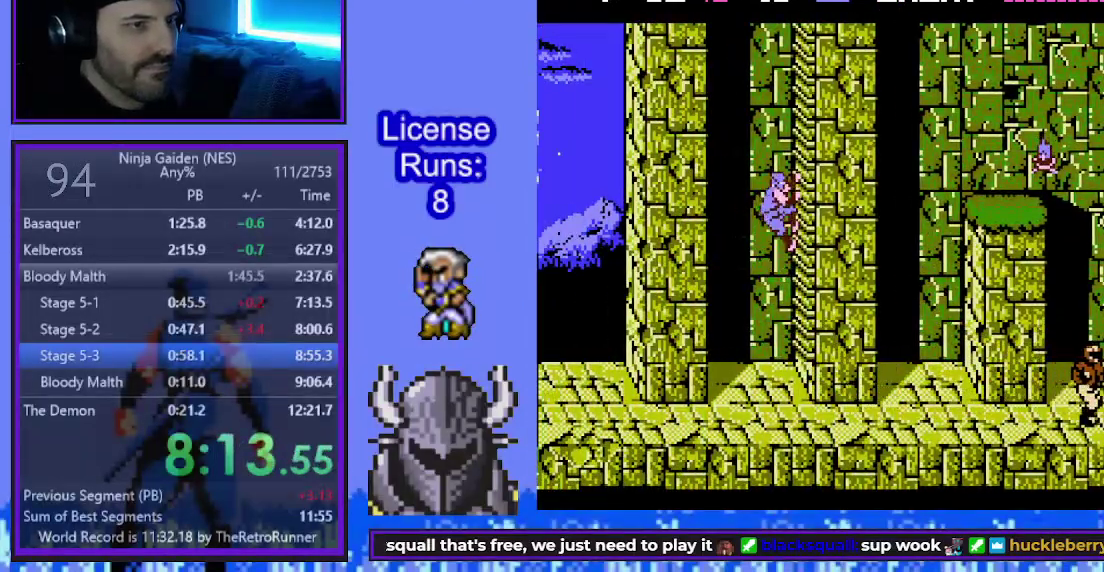
{"buttons": ["DPAD_UP"], "events": []}
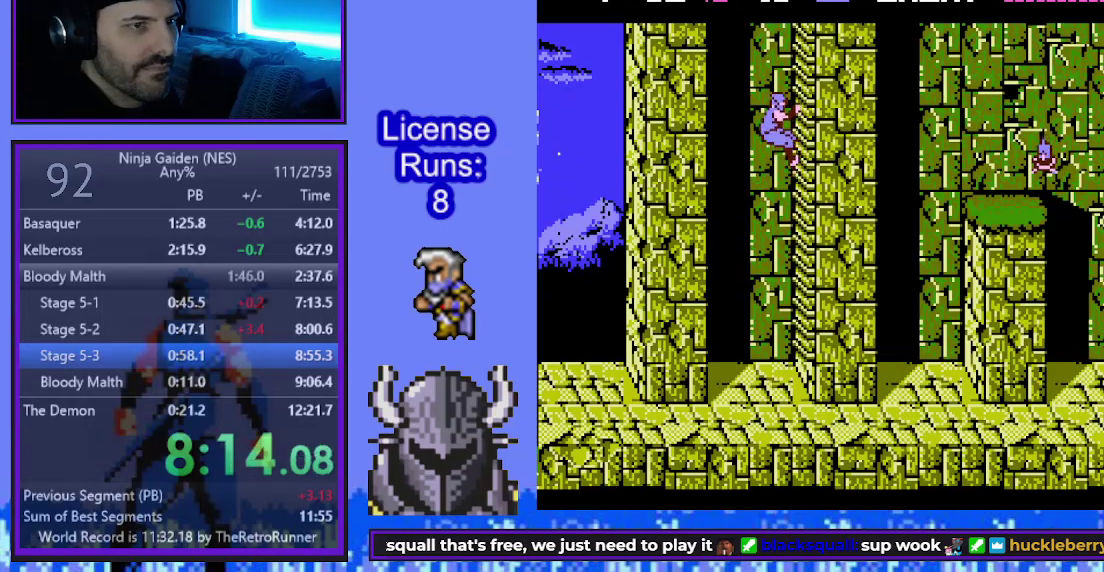
{"buttons": ["DPAD_UP"], "events": []}
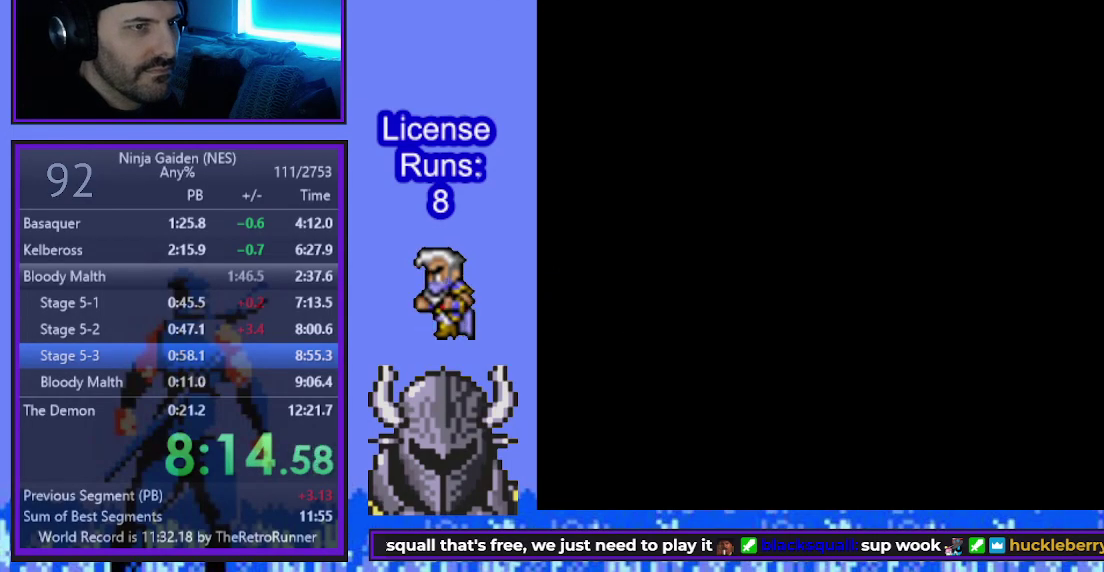
{"buttons": ["DPAD_UP"], "events": []}
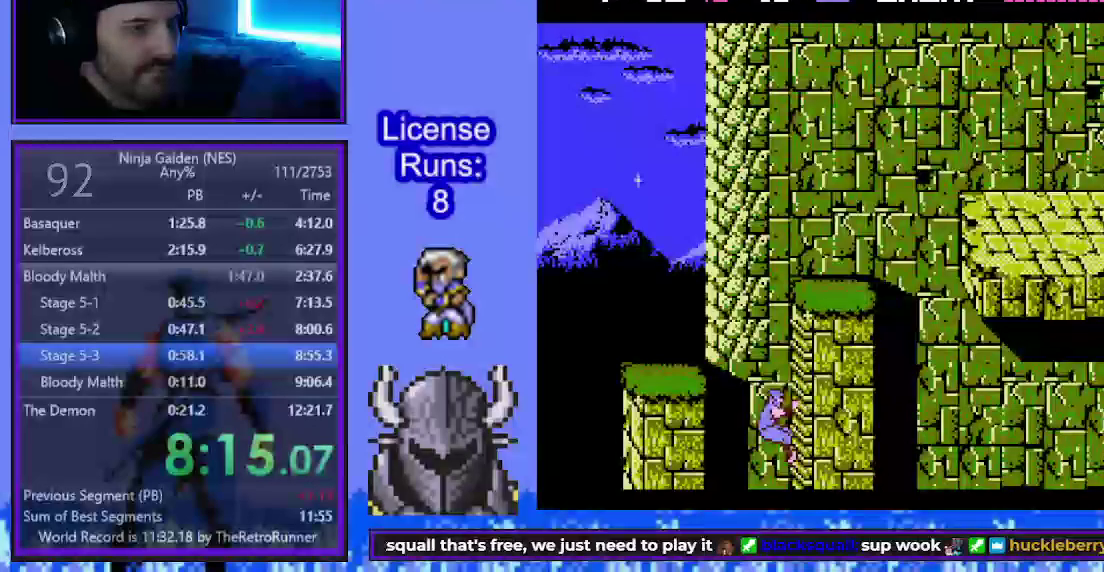
{"buttons": ["B", "DPAD_LEFT"], "events": [[333, "B", "down"], [333, "DPAD_LEFT", "down"], [333, "DPAD_UP", "up"]]}
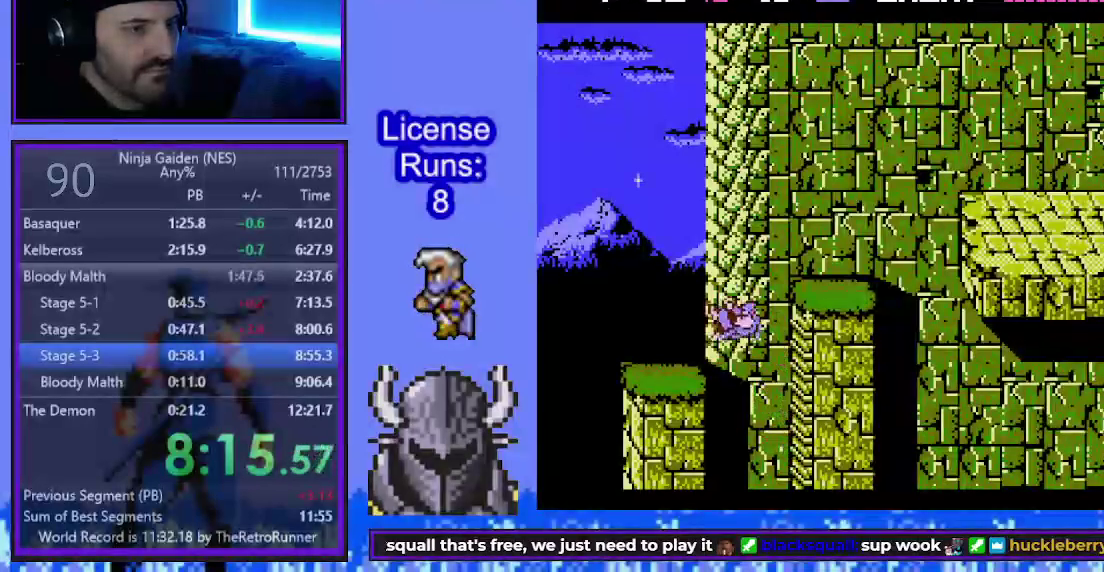
{"buttons": ["DPAD_RIGHT"], "events": [[33, "B", "up"], [133, "DPAD_LEFT", "up"], [150, "DPAD_RIGHT", "down"], [200, "B", "down"], [383, "B", "up"]]}
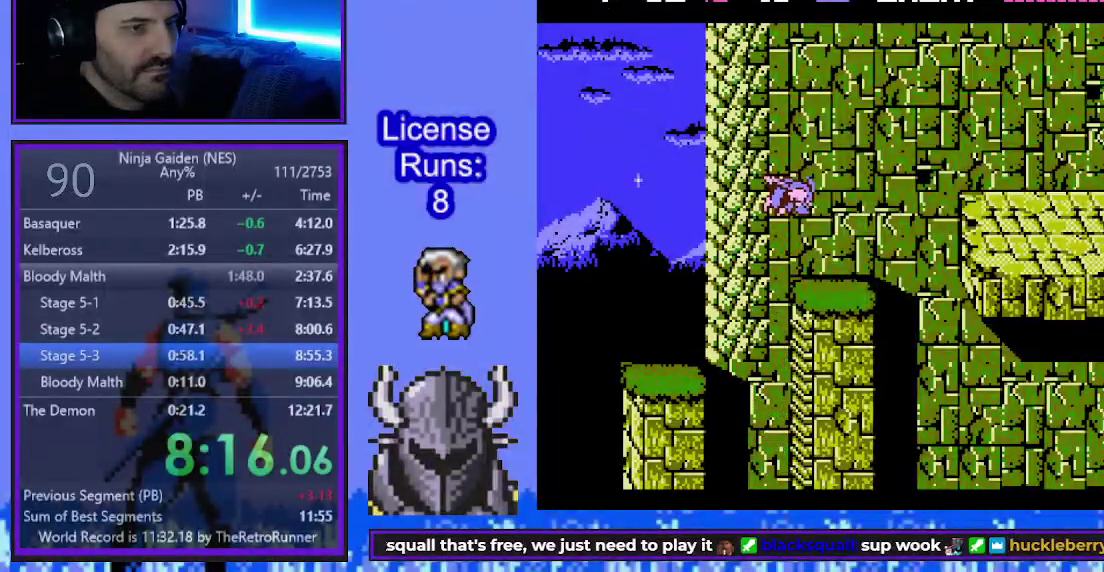
{"buttons": ["DPAD_RIGHT"], "events": [[300, "B", "down"], [467, "B", "up"]]}